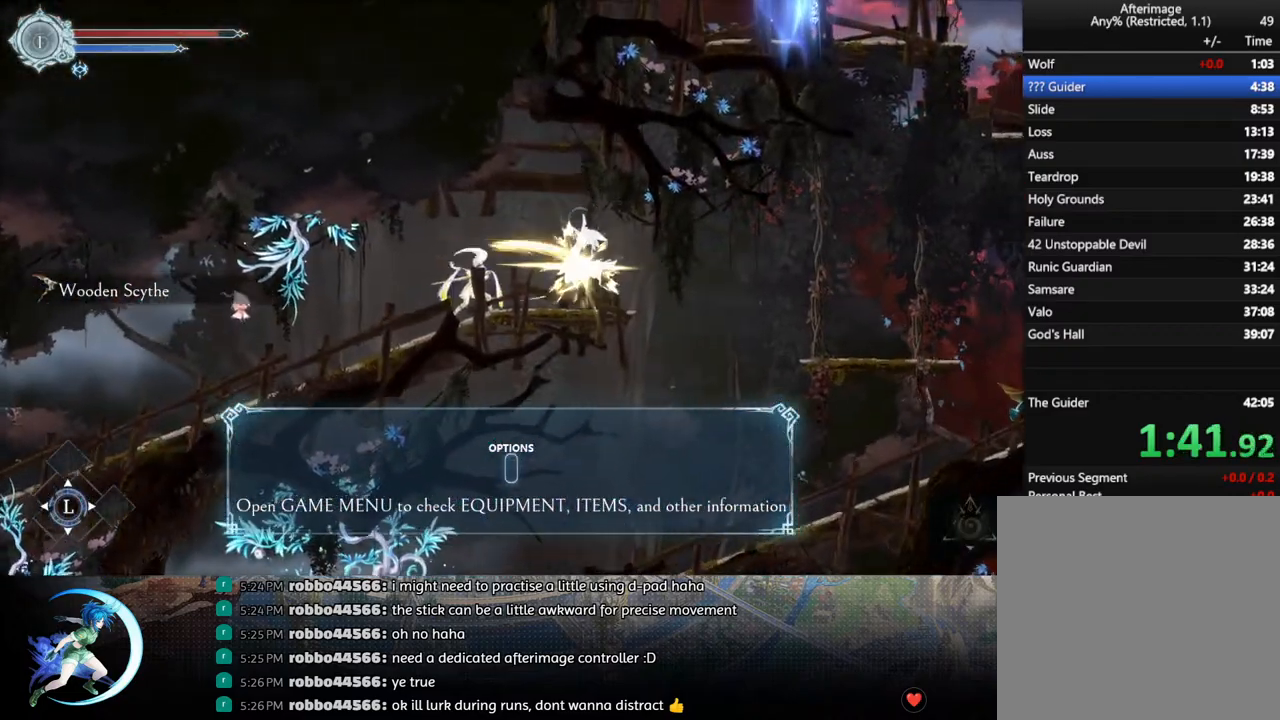
Gameplay with a controller (PlayStation layout); each line is a JSON object with the inputs held at the frame after it. "events" lists button and stick changes between this image and that frame as [ms after this image, input, new state], when the widget could be followed in between.
{"buttons": [], "left_stick": "center", "right_stick": "center", "events": [[50, "DPAD_DOWN", "up"], [100, "SQUARE", "down"], [183, "SQUARE", "up"], [233, "DPAD_DOWN", "down"], [283, "DPAD_DOWN", "up"], [317, "SQUARE", "down"], [417, "SQUARE", "up"], [433, "DPAD_DOWN", "down"], [500, "DPAD_DOWN", "up"]]}
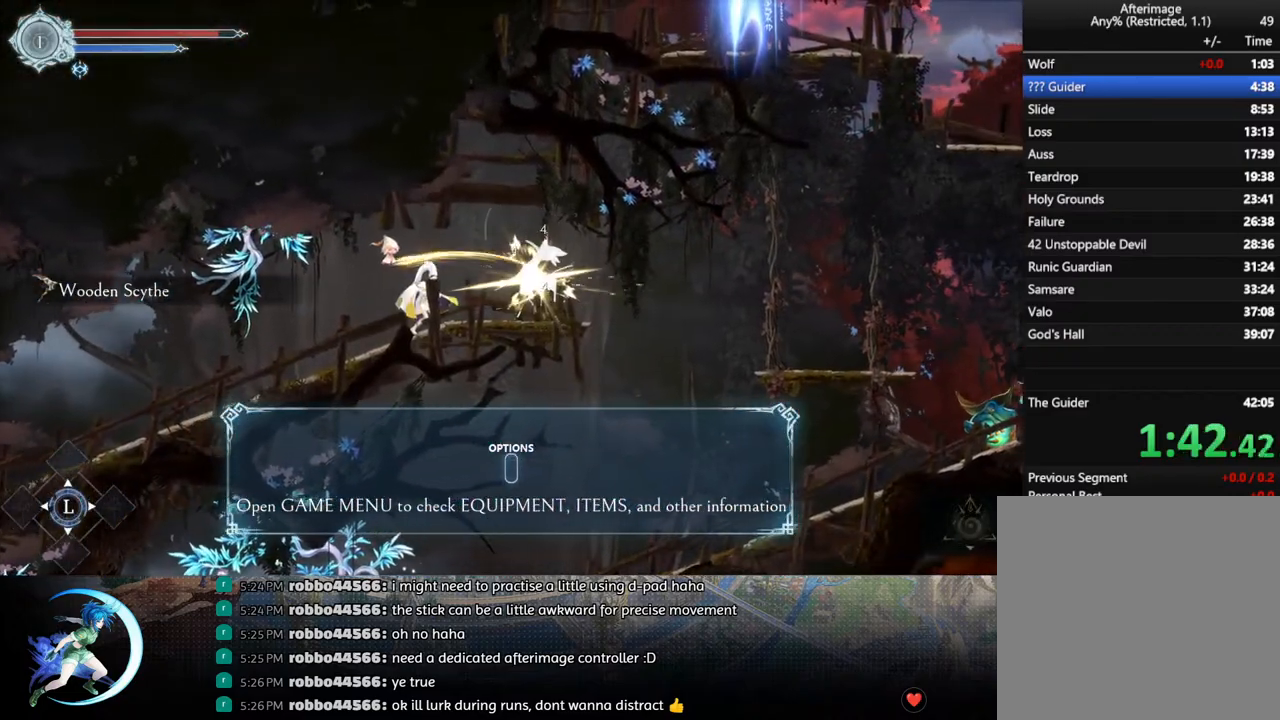
{"buttons": ["SQUARE"], "left_stick": "center", "right_stick": "center", "events": [[33, "SQUARE", "down"], [150, "DPAD_DOWN", "down"], [150, "SQUARE", "up"], [200, "DPAD_DOWN", "up"], [250, "SQUARE", "down"], [367, "SQUARE", "up"], [383, "DPAD_DOWN", "down"], [417, "DPAD_DOWN", "up"], [467, "SQUARE", "down"]]}
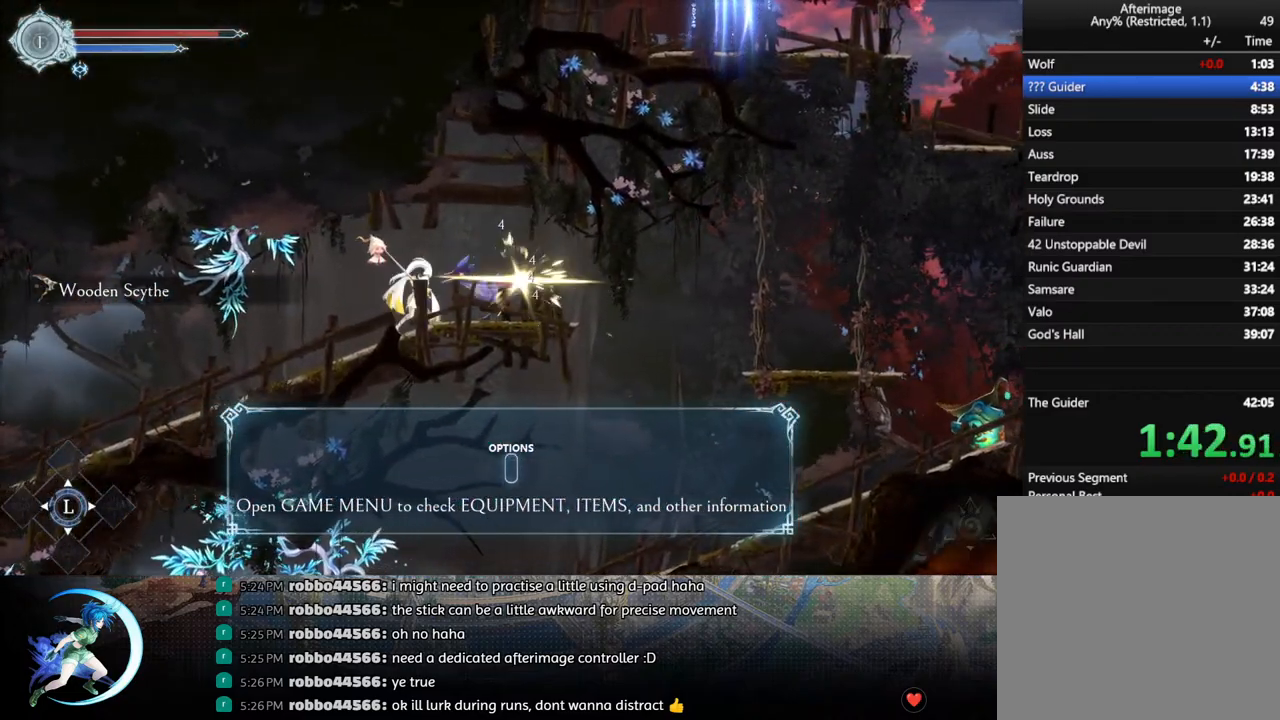
{"buttons": ["DPAD_RIGHT"], "left_stick": "center", "right_stick": "center", "events": [[67, "DPAD_DOWN", "down"], [83, "SQUARE", "up"], [117, "DPAD_DOWN", "up"], [367, "DPAD_RIGHT", "down"]]}
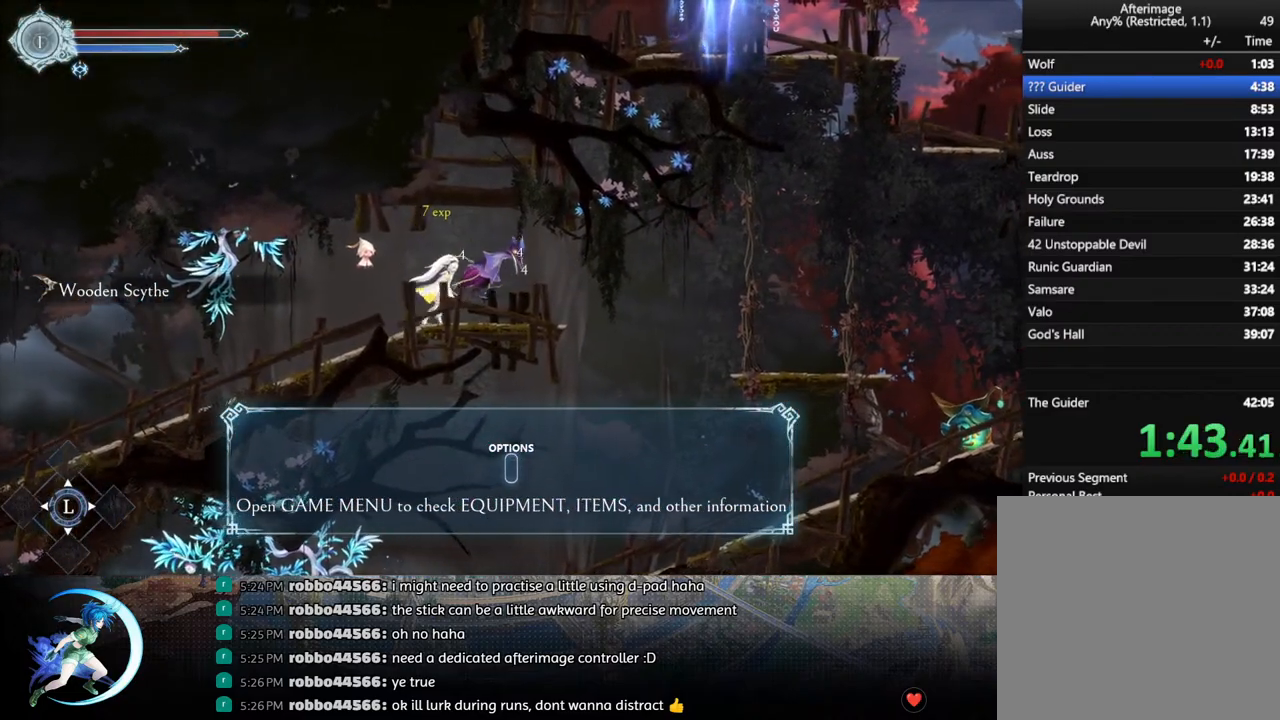
{"buttons": ["DPAD_RIGHT"], "left_stick": "center", "right_stick": "center", "events": [[200, "CROSS", "down"], [250, "R1", "down"], [300, "CROSS", "up"], [400, "R1", "up"]]}
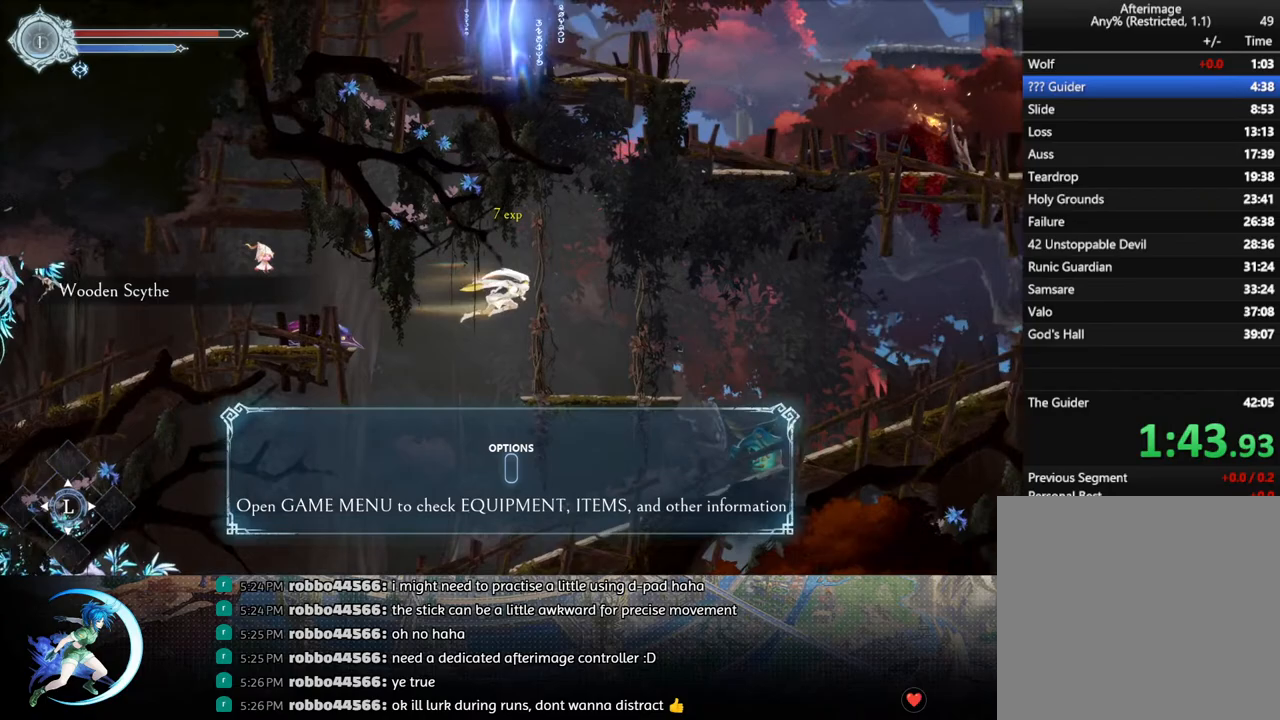
{"buttons": ["CROSS", "DPAD_RIGHT"], "left_stick": "center", "right_stick": "center", "events": [[483, "CROSS", "down"]]}
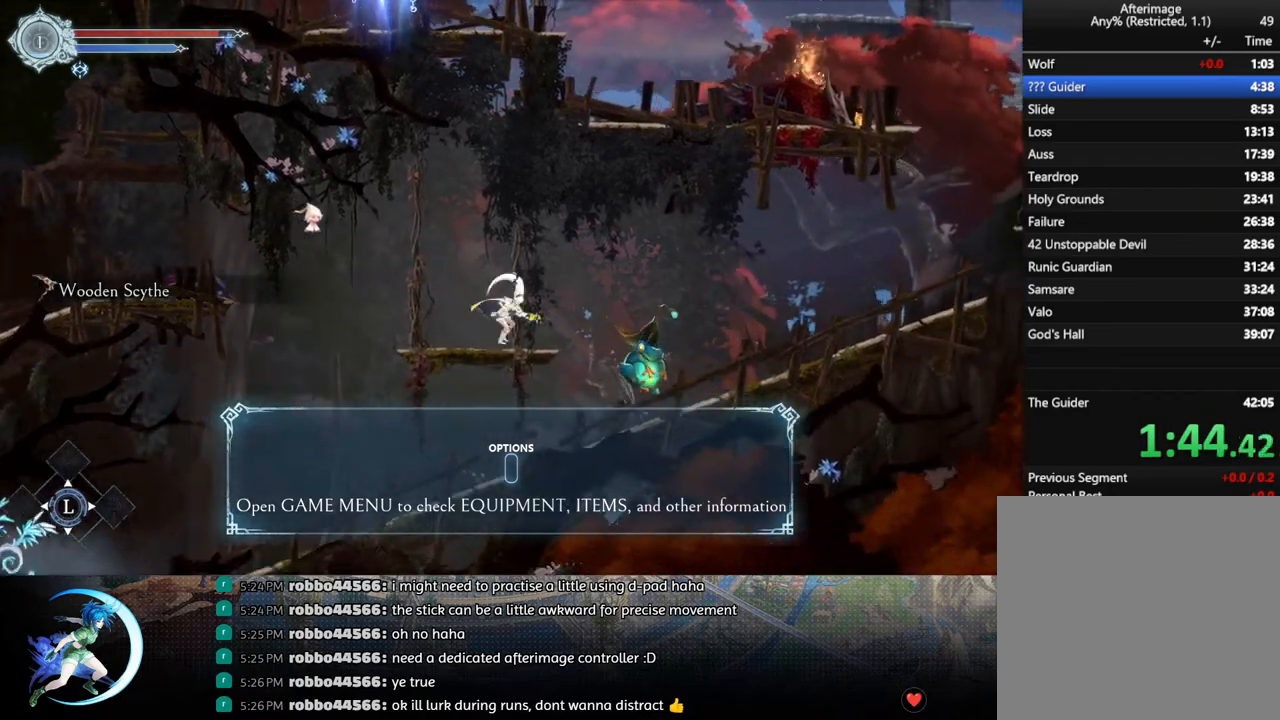
{"buttons": ["DPAD_RIGHT"], "left_stick": "center", "right_stick": "center", "events": [[167, "CROSS", "up"], [200, "R1", "down"], [400, "R1", "up"]]}
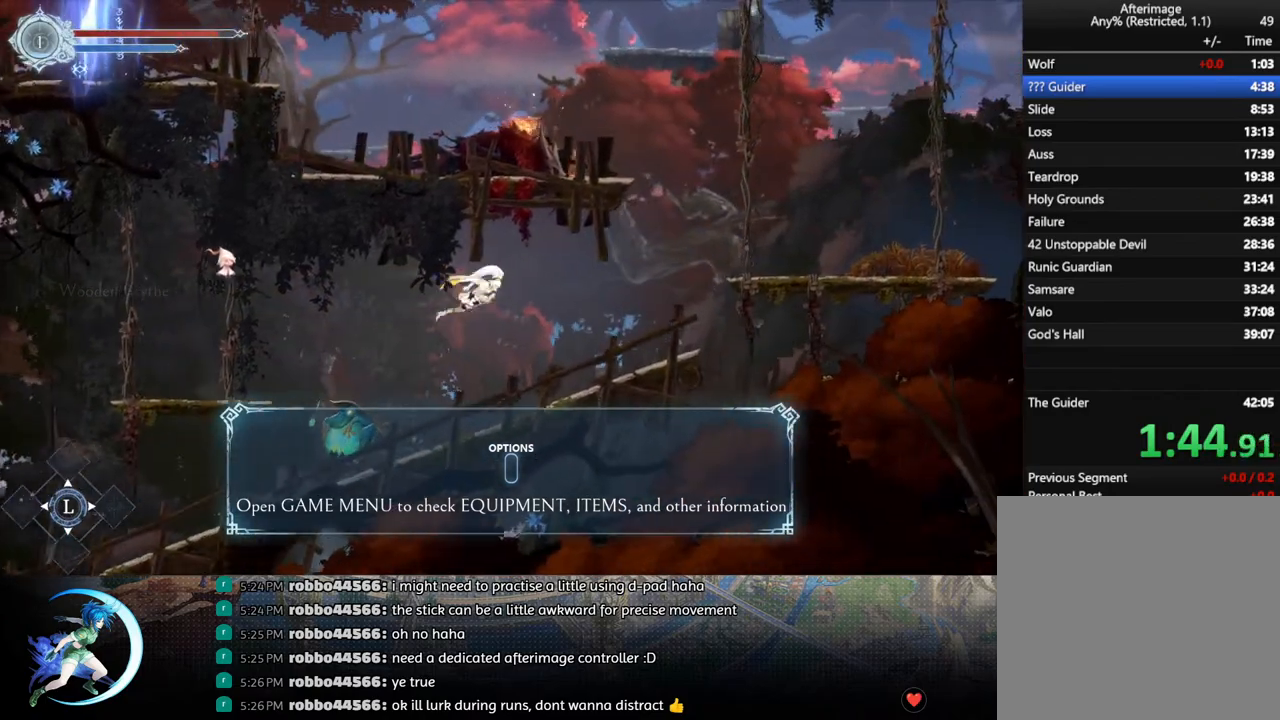
{"buttons": ["CROSS", "DPAD_RIGHT"], "left_stick": "center", "right_stick": "center", "events": [[500, "CROSS", "down"]]}
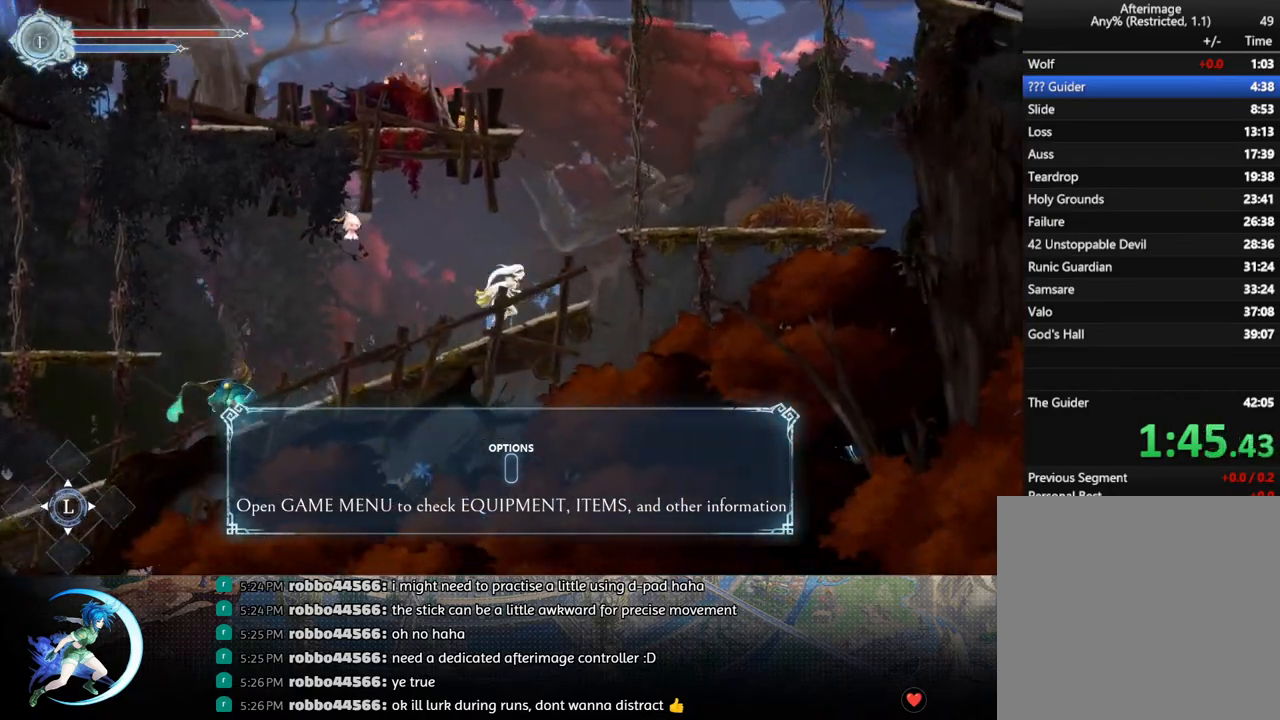
{"buttons": [], "left_stick": "center", "right_stick": "center", "events": [[433, "CROSS", "up"], [500, "DPAD_RIGHT", "up"]]}
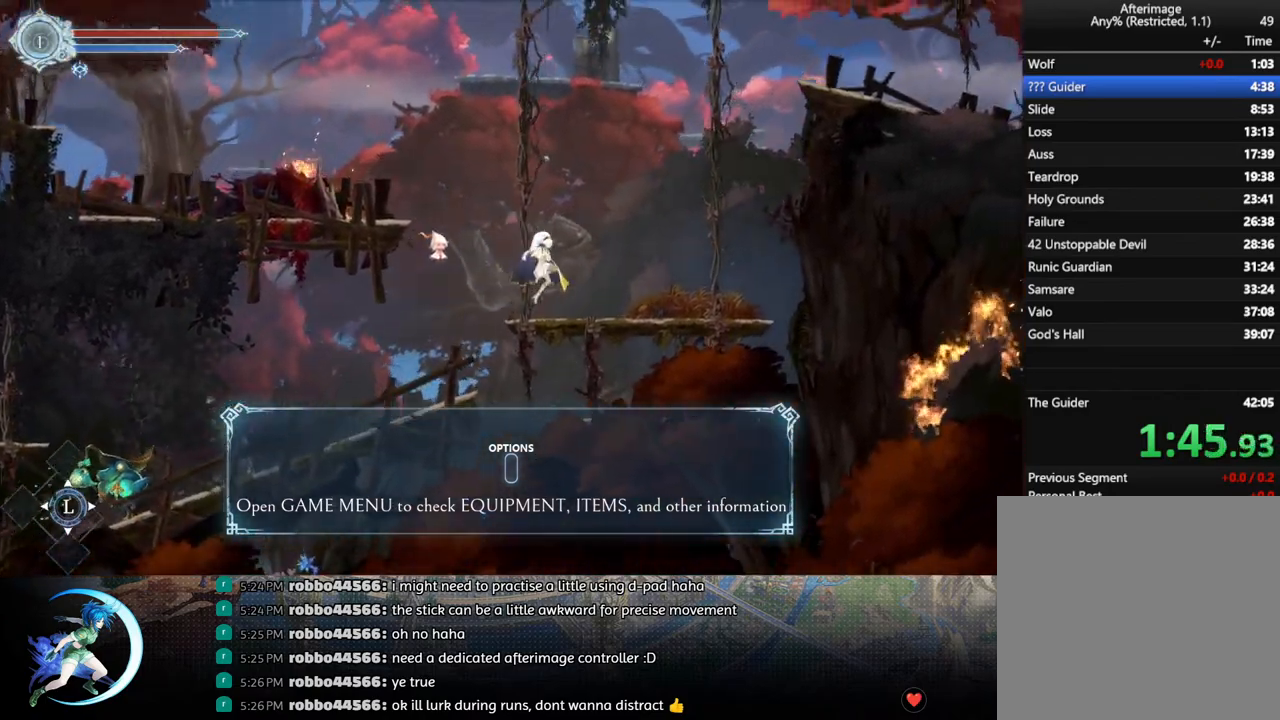
{"buttons": ["CROSS", "DPAD_LEFT"], "left_stick": "center", "right_stick": "center", "events": [[183, "DPAD_LEFT", "down"], [233, "CROSS", "down"]]}
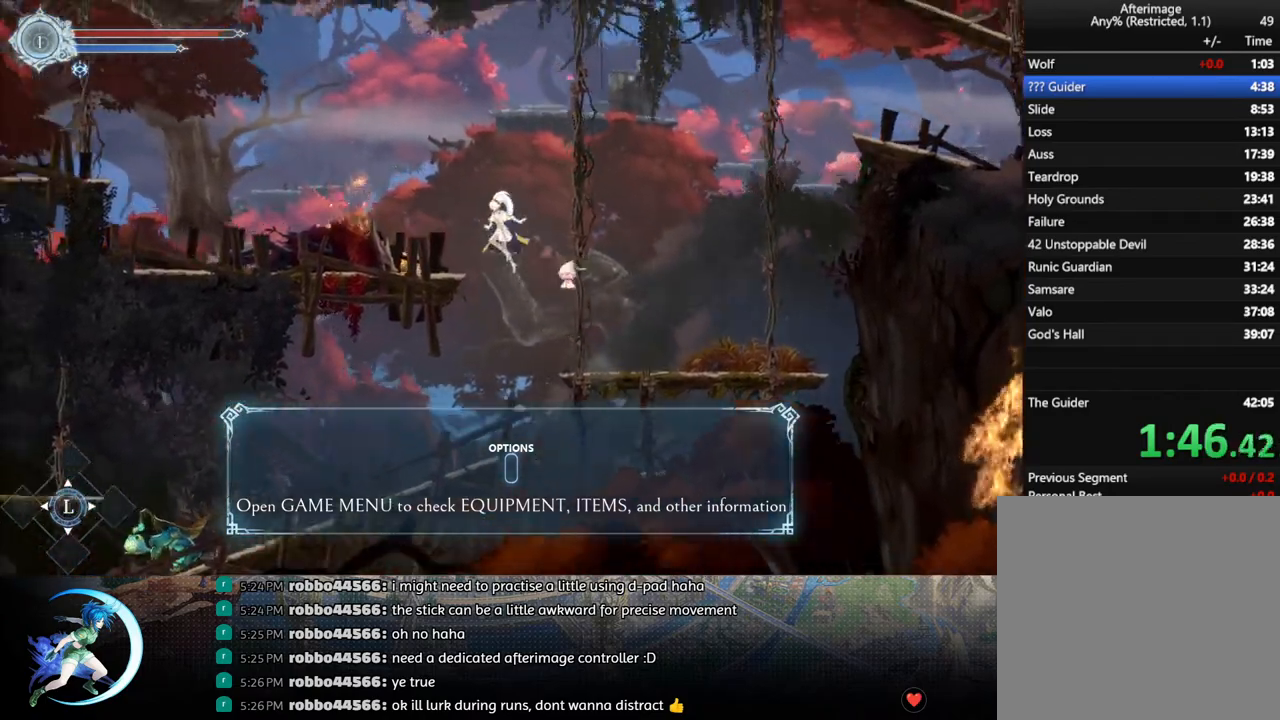
{"buttons": ["DPAD_LEFT"], "left_stick": "center", "right_stick": "center", "events": [[50, "DPAD_LEFT", "up"], [67, "CROSS", "up"], [83, "R1", "down"], [150, "DPAD_LEFT", "down"], [217, "R1", "up"]]}
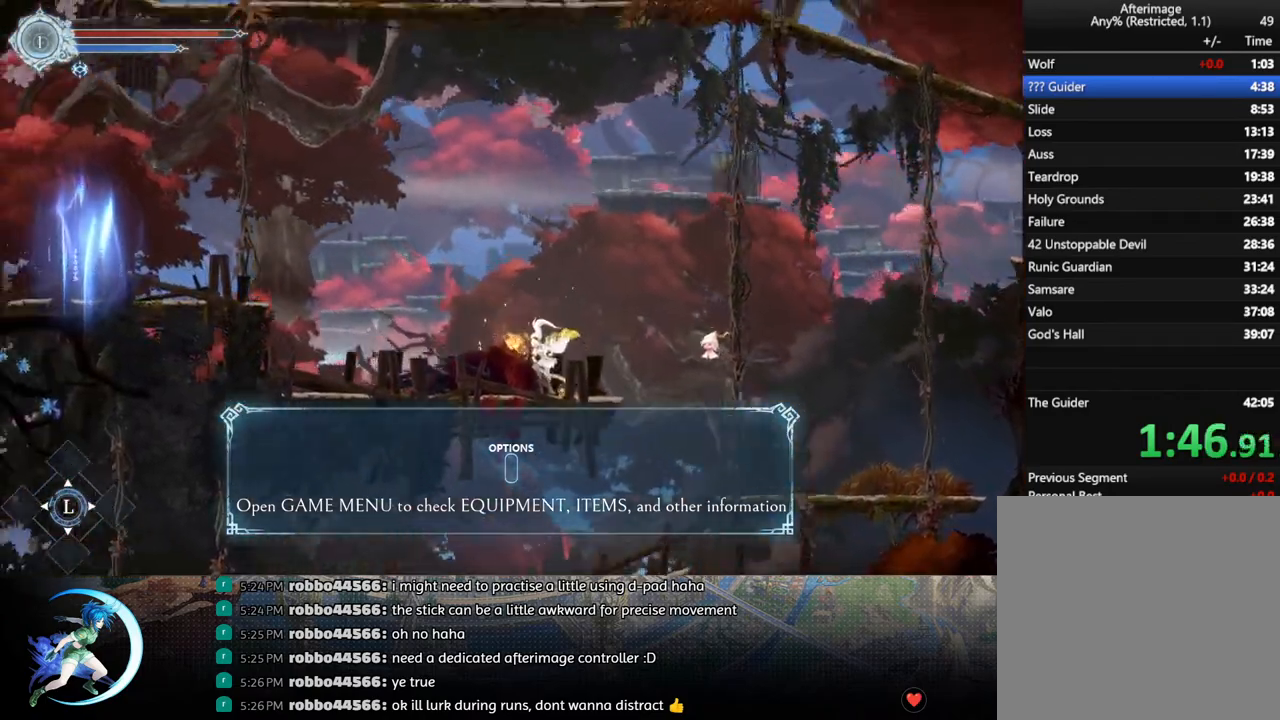
{"buttons": ["DPAD_LEFT"], "left_stick": "center", "right_stick": "center", "events": [[167, "DPAD_LEFT", "up"], [233, "DPAD_LEFT", "down"]]}
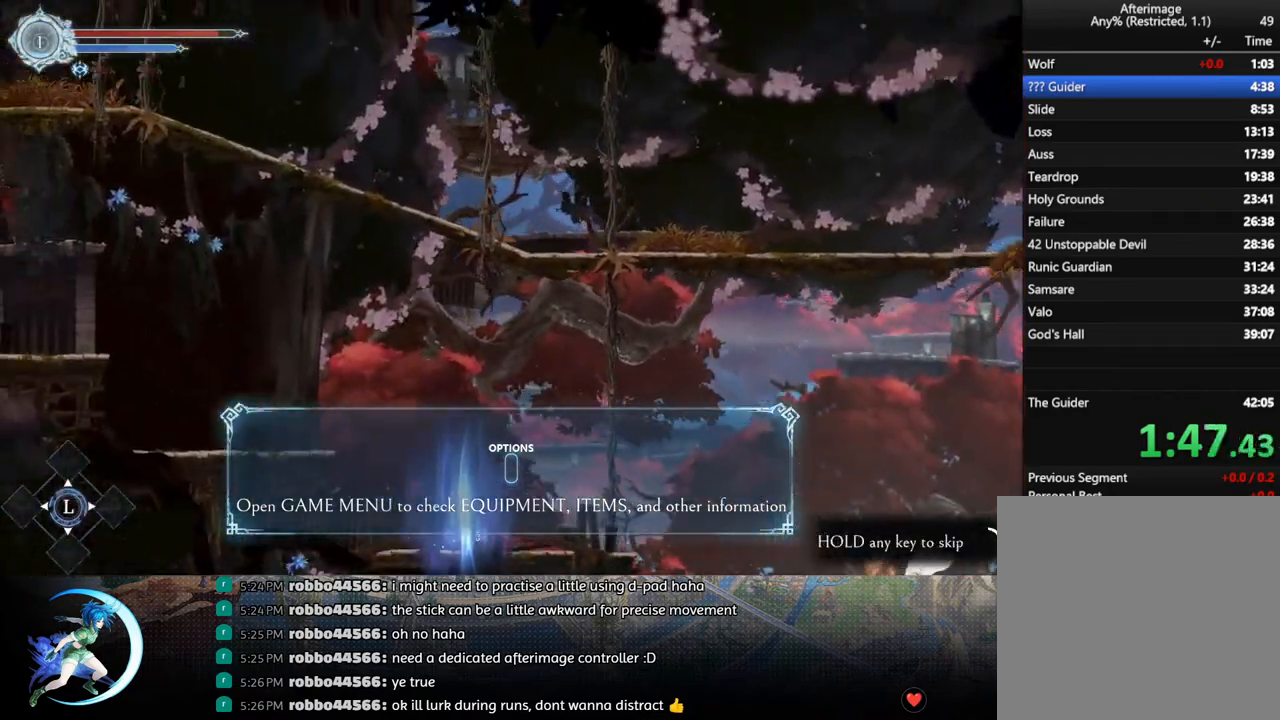
{"buttons": ["DPAD_LEFT"], "left_stick": "center", "right_stick": "center", "events": []}
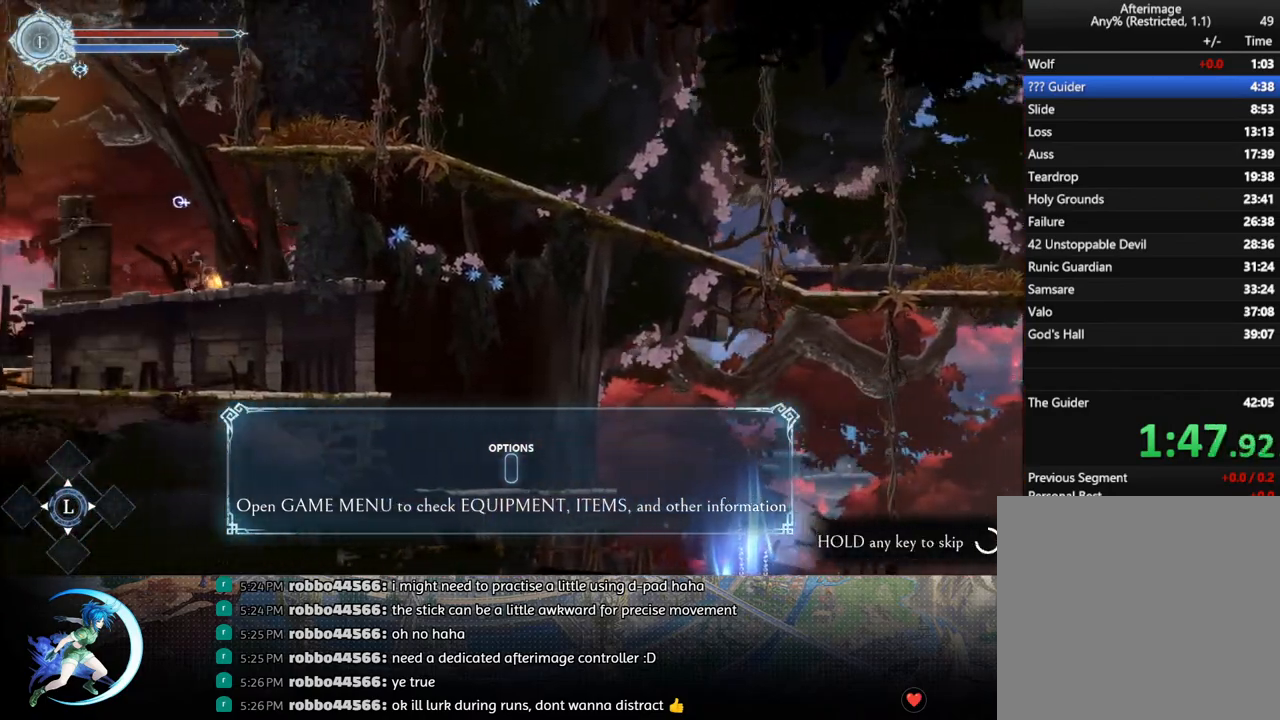
{"buttons": ["CROSS", "CIRCLE"], "left_stick": "center", "right_stick": "center", "events": [[367, "CIRCLE", "down"], [367, "CROSS", "down"], [367, "DPAD_LEFT", "up"], [417, "CIRCLE", "up"], [417, "CROSS", "up"], [467, "CIRCLE", "down"], [467, "CROSS", "down"]]}
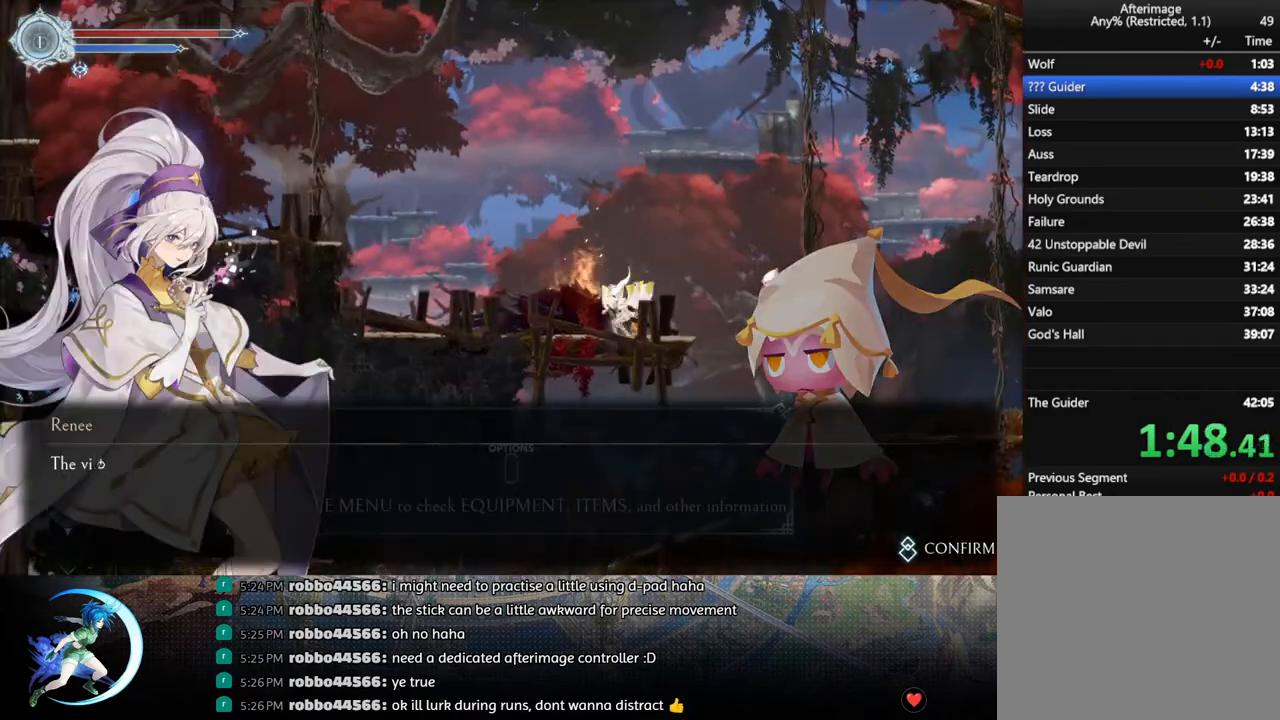
{"buttons": ["CROSS", "DPAD_LEFT"], "left_stick": "center", "right_stick": "center", "events": [[17, "CROSS", "up"], [33, "CIRCLE", "up"], [33, "DPAD_LEFT", "down"], [67, "CIRCLE", "down"], [67, "CROSS", "down"], [117, "CIRCLE", "up"], [117, "CROSS", "up"], [167, "CIRCLE", "down"], [167, "CROSS", "down"], [217, "CIRCLE", "up"], [217, "CROSS", "up"], [267, "CIRCLE", "down"], [267, "CROSS", "down"], [317, "CIRCLE", "up"], [317, "CROSS", "up"], [367, "CIRCLE", "down"], [367, "CROSS", "down"], [417, "CIRCLE", "up"], [417, "CROSS", "up"], [450, "CIRCLE", "down"], [450, "CROSS", "down"], [500, "CIRCLE", "up"]]}
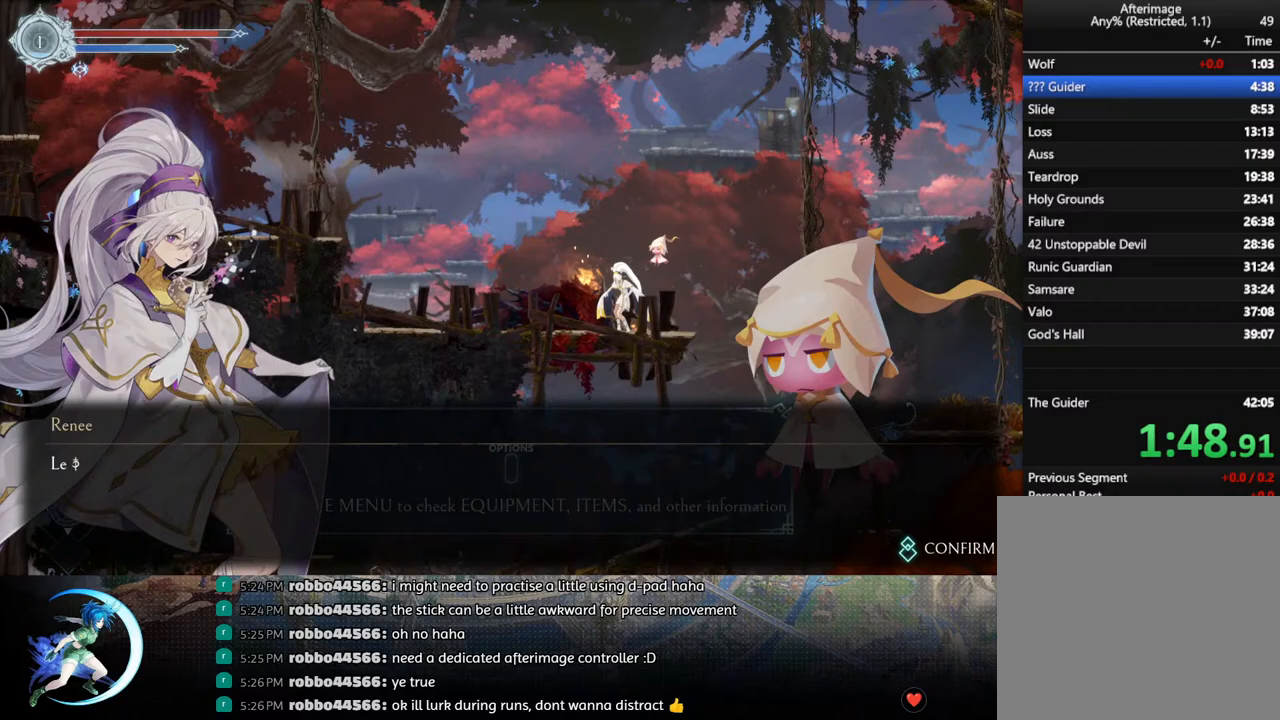
{"buttons": ["DPAD_LEFT"], "left_stick": "center", "right_stick": "center", "events": [[33, "CIRCLE", "down"], [83, "CIRCLE", "up"], [100, "CROSS", "up"], [200, "CIRCLE", "down"], [317, "CIRCLE", "up"], [383, "CROSS", "down"], [400, "CIRCLE", "down"], [417, "CIRCLE", "up"], [433, "CROSS", "up"]]}
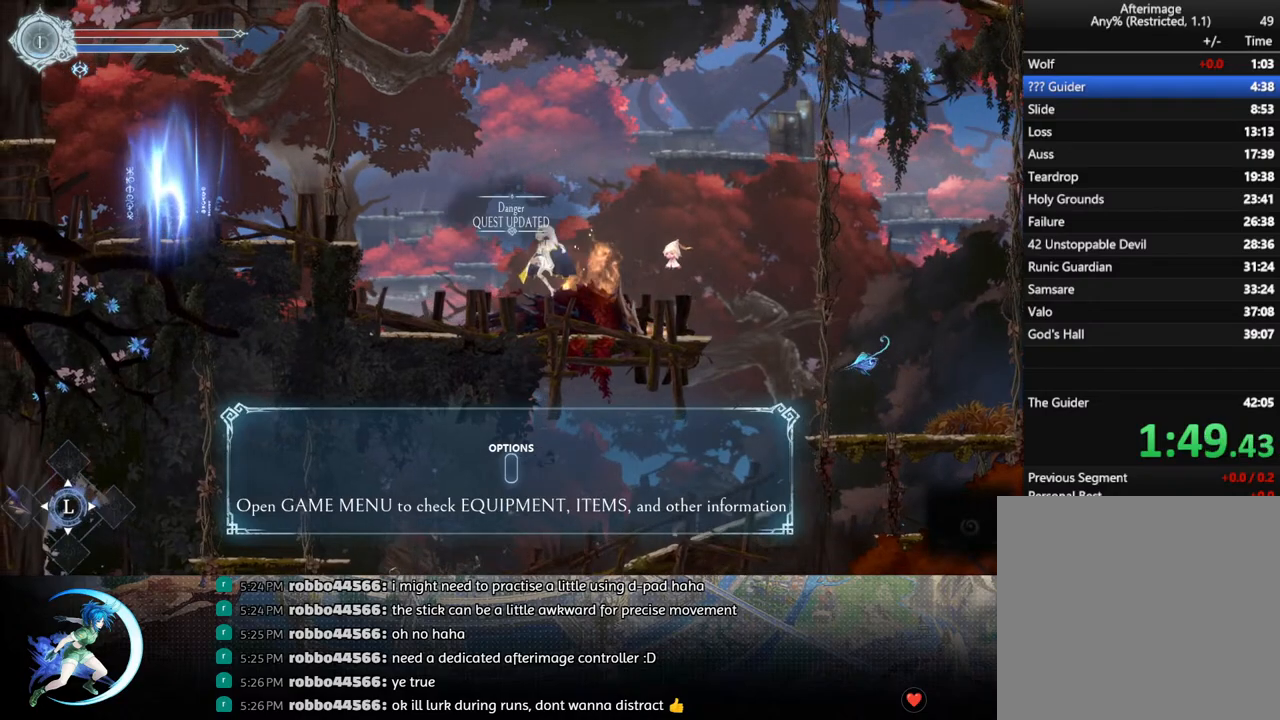
{"buttons": [], "left_stick": "center", "right_stick": "center", "events": [[367, "DPAD_LEFT", "up"]]}
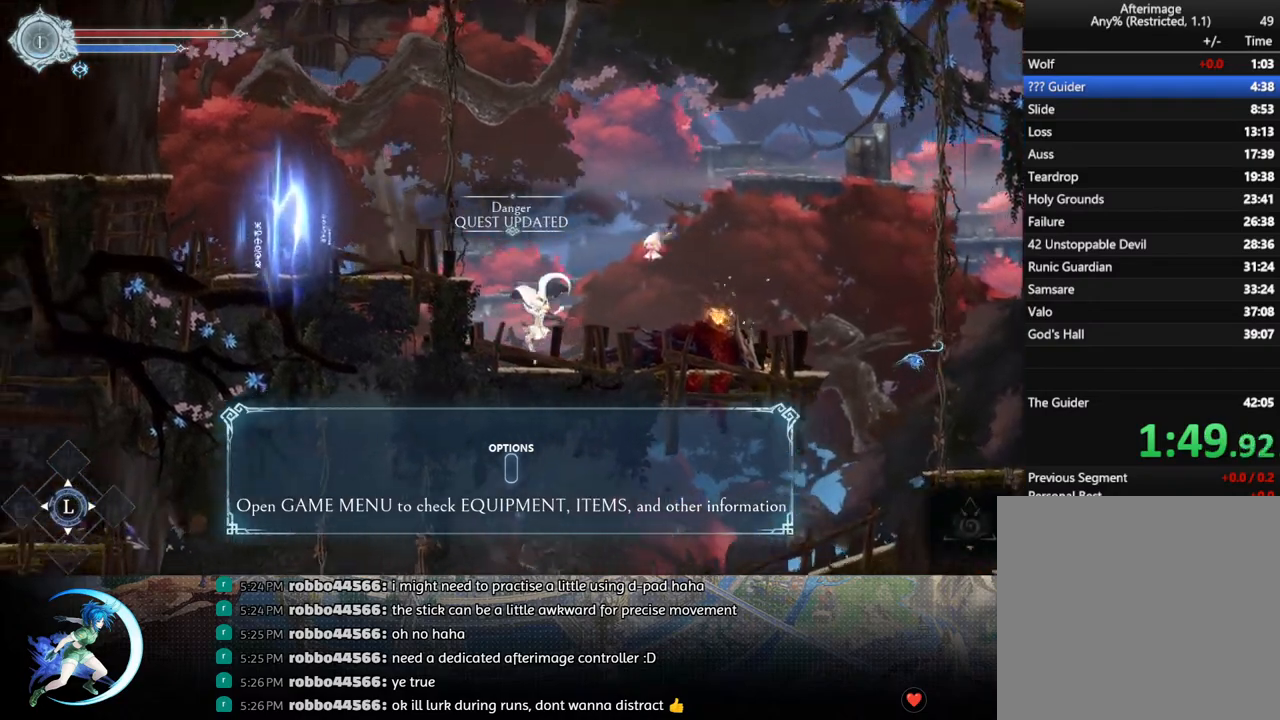
{"buttons": ["DPAD_LEFT"], "left_stick": "center", "right_stick": "center", "events": [[83, "CROSS", "down"], [200, "DPAD_LEFT", "down"], [350, "CROSS", "up"], [350, "R1", "down"], [500, "R1", "up"]]}
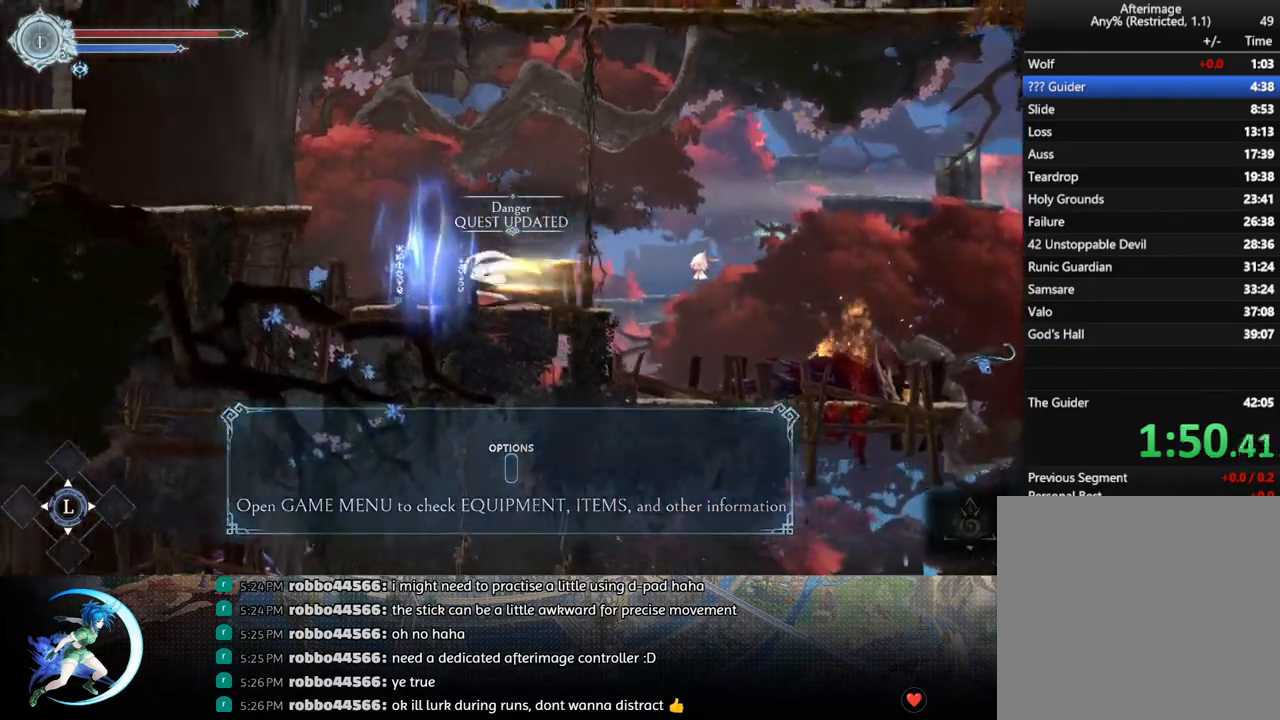
{"buttons": ["CROSS", "DPAD_LEFT"], "left_stick": "center", "right_stick": "center", "events": [[250, "CROSS", "down"]]}
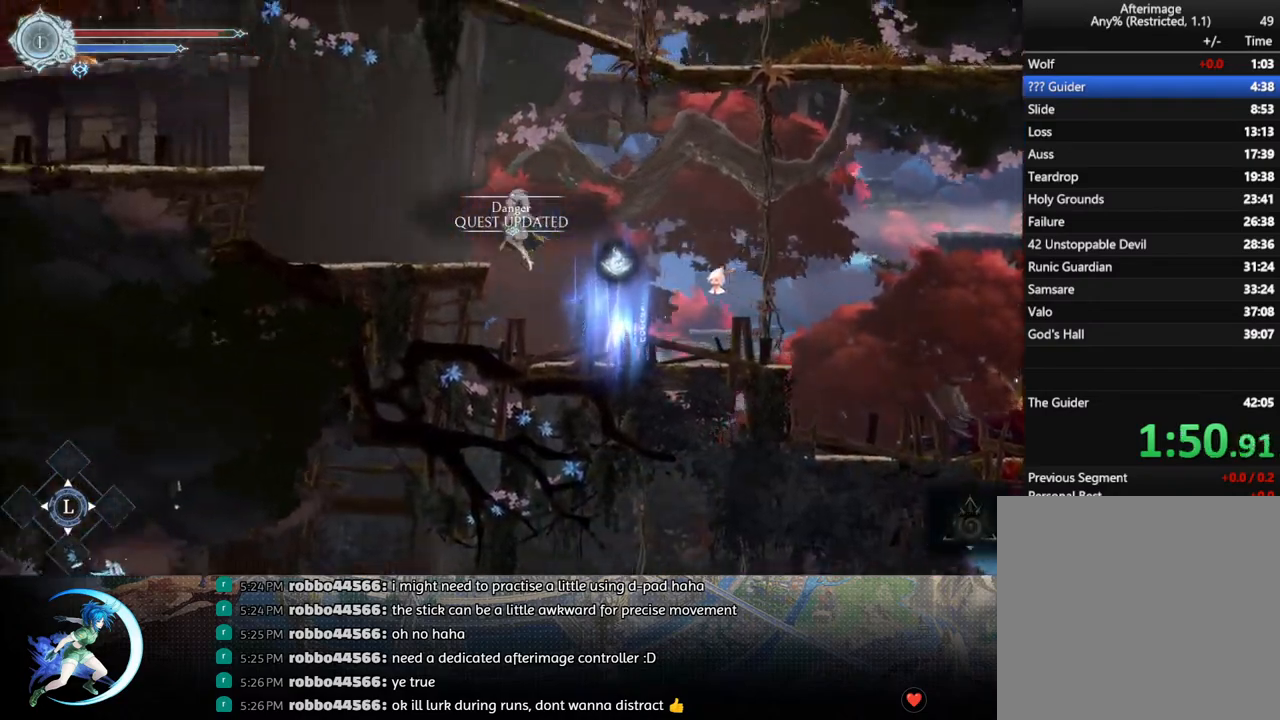
{"buttons": ["CROSS", "DPAD_LEFT"], "left_stick": "center", "right_stick": "center", "events": [[67, "CROSS", "up"], [433, "CROSS", "down"]]}
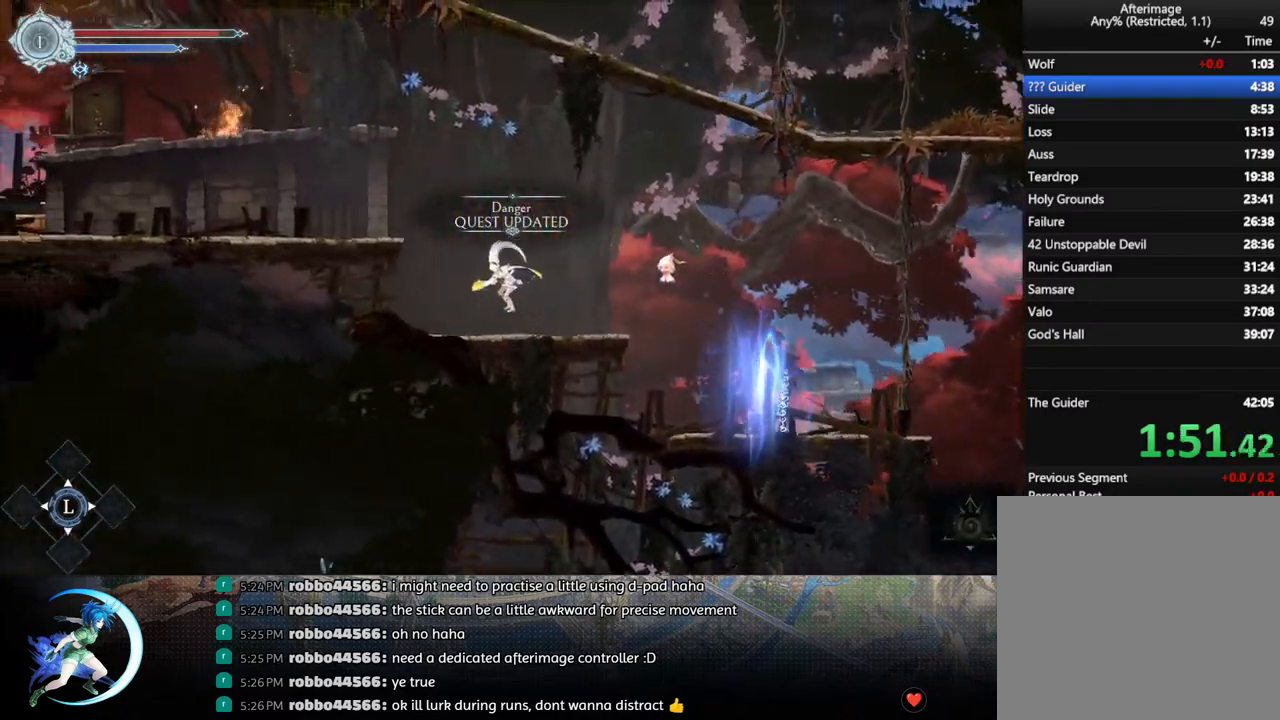
{"buttons": [], "left_stick": "center", "right_stick": "center", "events": [[283, "CROSS", "up"], [467, "DPAD_LEFT", "up"]]}
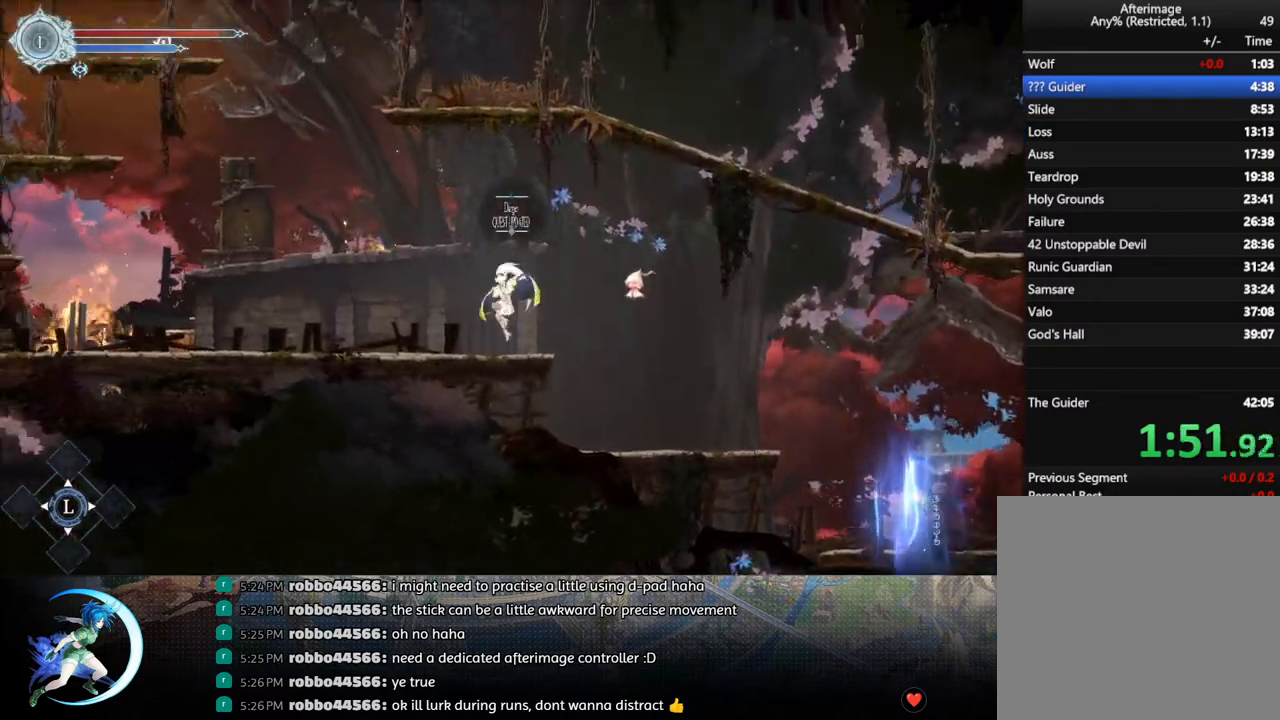
{"buttons": ["CROSS", "DPAD_RIGHT"], "left_stick": "center", "right_stick": "center", "events": [[67, "DPAD_RIGHT", "down"], [150, "CROSS", "down"]]}
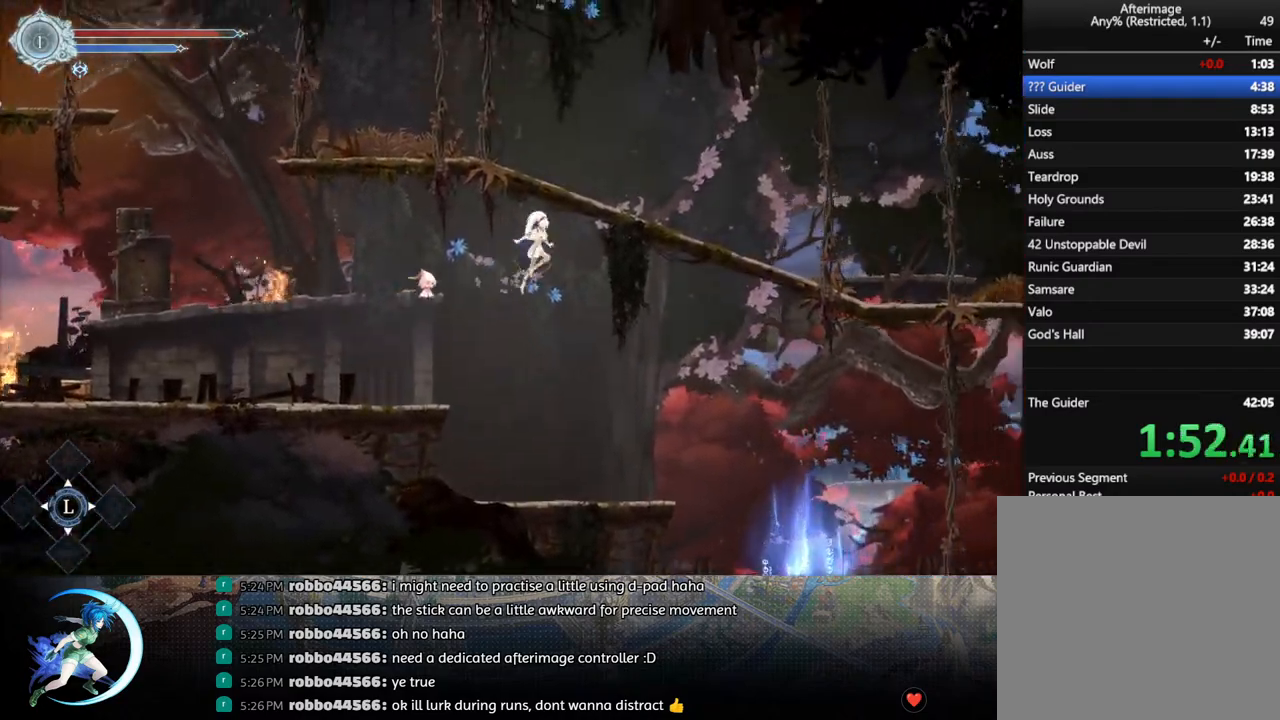
{"buttons": ["R1", "DPAD_RIGHT"], "left_stick": "center", "right_stick": "center", "events": [[67, "CROSS", "up"], [133, "SQUARE", "down"], [333, "SQUARE", "up"], [400, "R1", "down"]]}
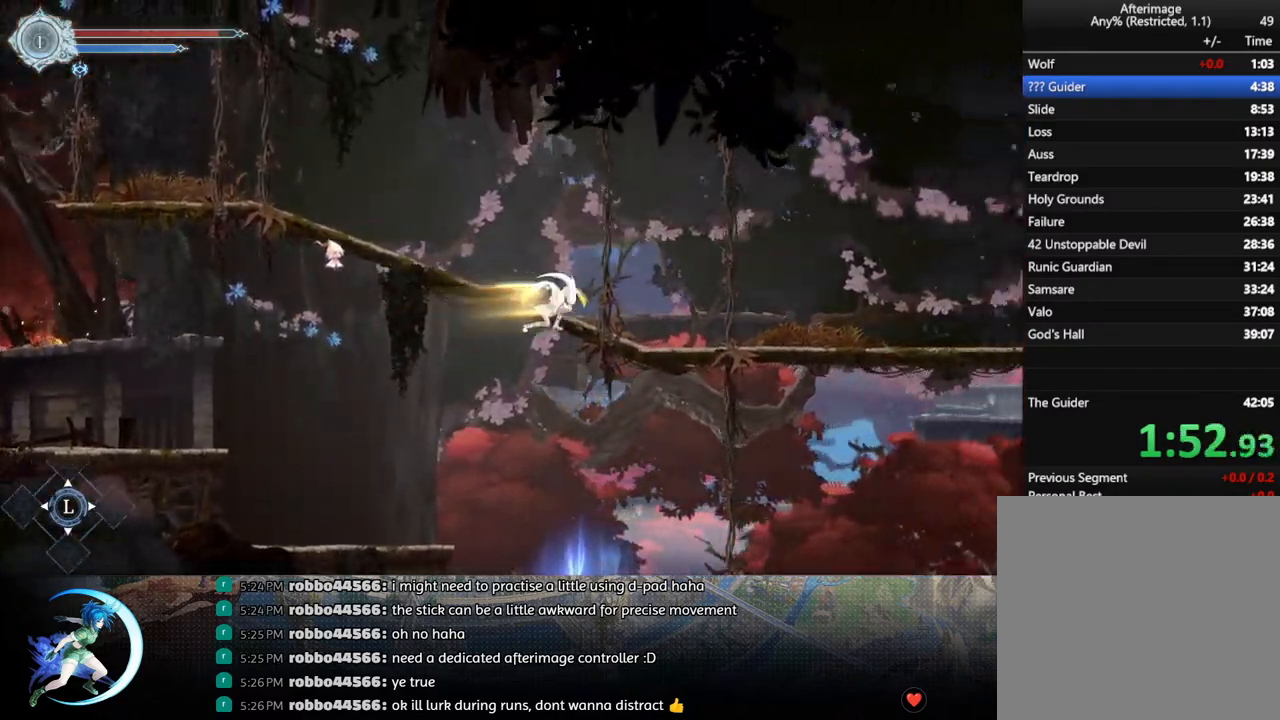
{"buttons": ["R1", "DPAD_RIGHT"], "left_stick": "center", "right_stick": "center", "events": [[133, "R1", "up"], [433, "R1", "down"]]}
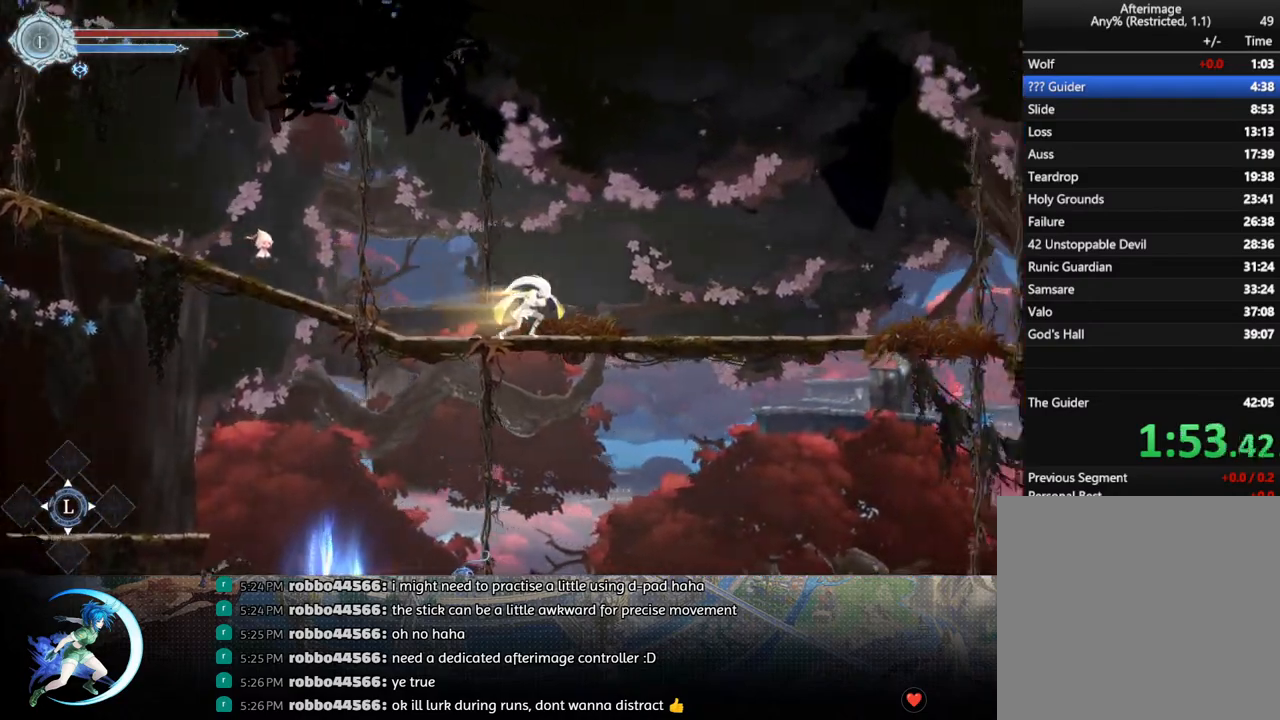
{"buttons": ["DPAD_RIGHT"], "left_stick": "center", "right_stick": "center", "events": [[117, "R1", "up"], [267, "R1", "down"], [450, "R1", "up"]]}
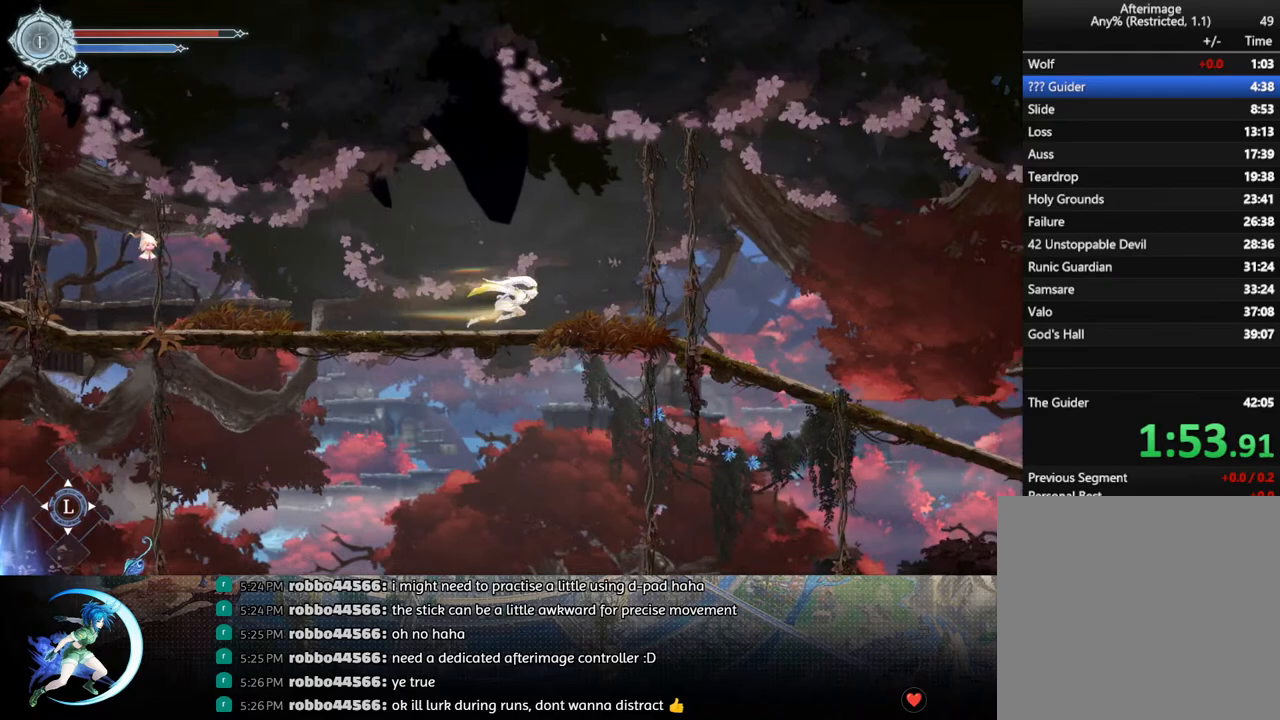
{"buttons": ["DPAD_RIGHT"], "left_stick": "center", "right_stick": "center", "events": [[150, "R1", "down"], [333, "R1", "up"]]}
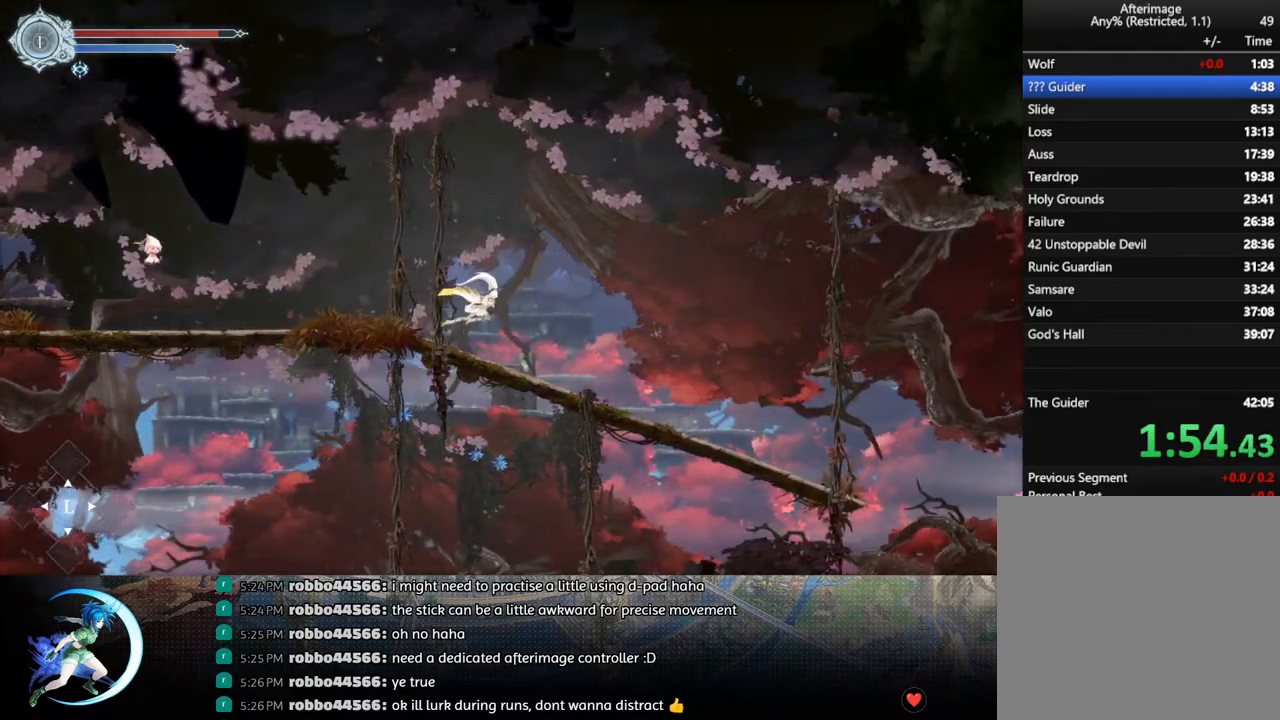
{"buttons": ["DPAD_RIGHT"], "left_stick": "center", "right_stick": "center", "events": [[283, "R1", "down"], [500, "R1", "up"]]}
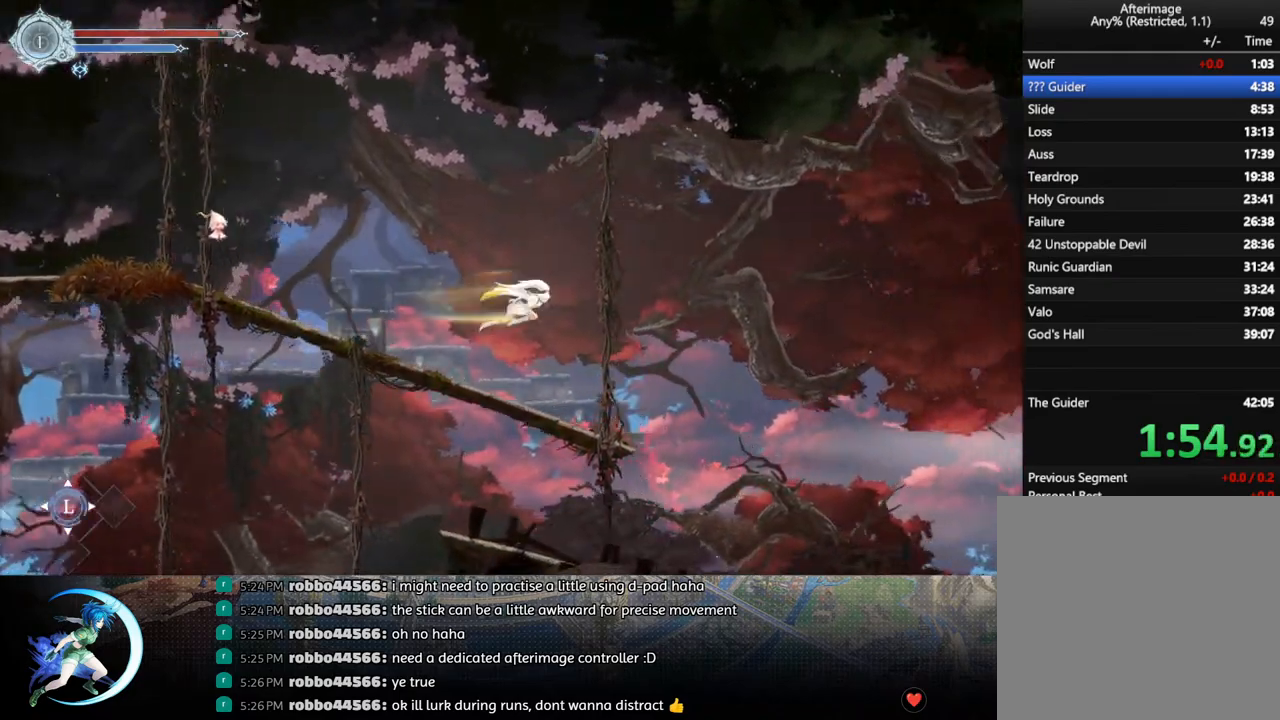
{"buttons": ["DPAD_RIGHT"], "left_stick": "center", "right_stick": "center", "events": []}
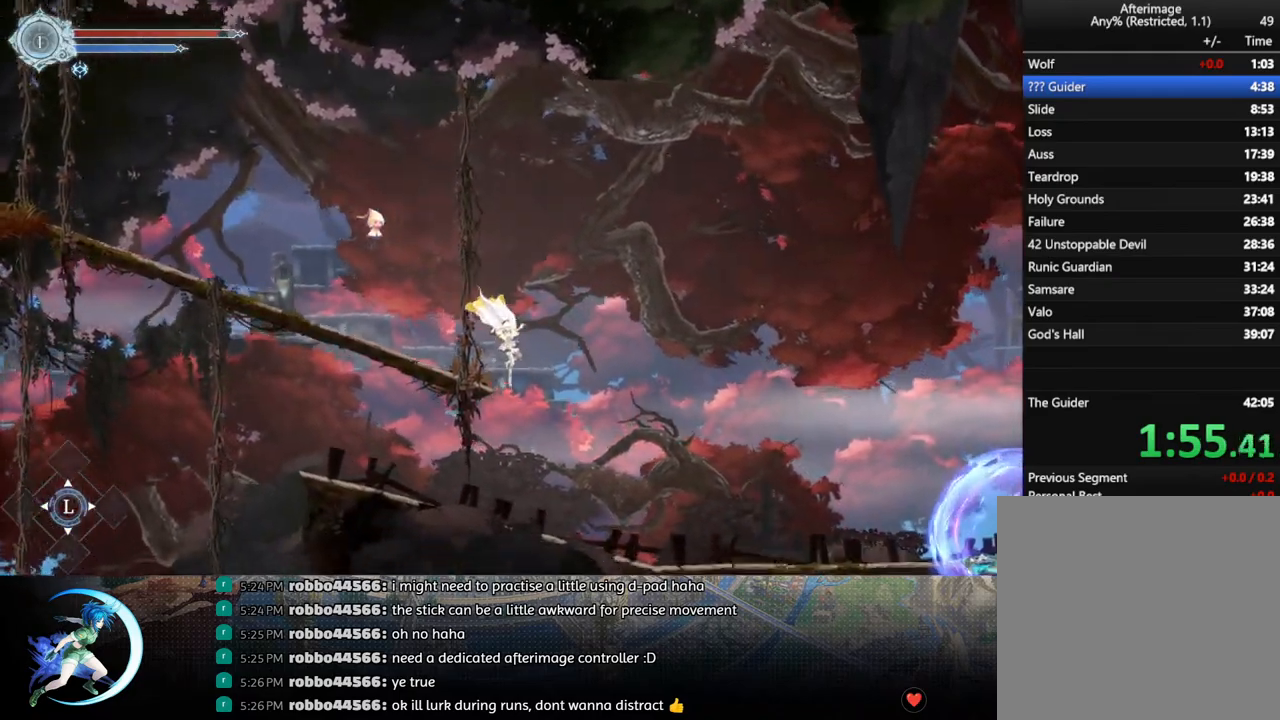
{"buttons": ["DPAD_RIGHT"], "left_stick": "center", "right_stick": "center", "events": [[300, "R1", "down"], [417, "R1", "up"]]}
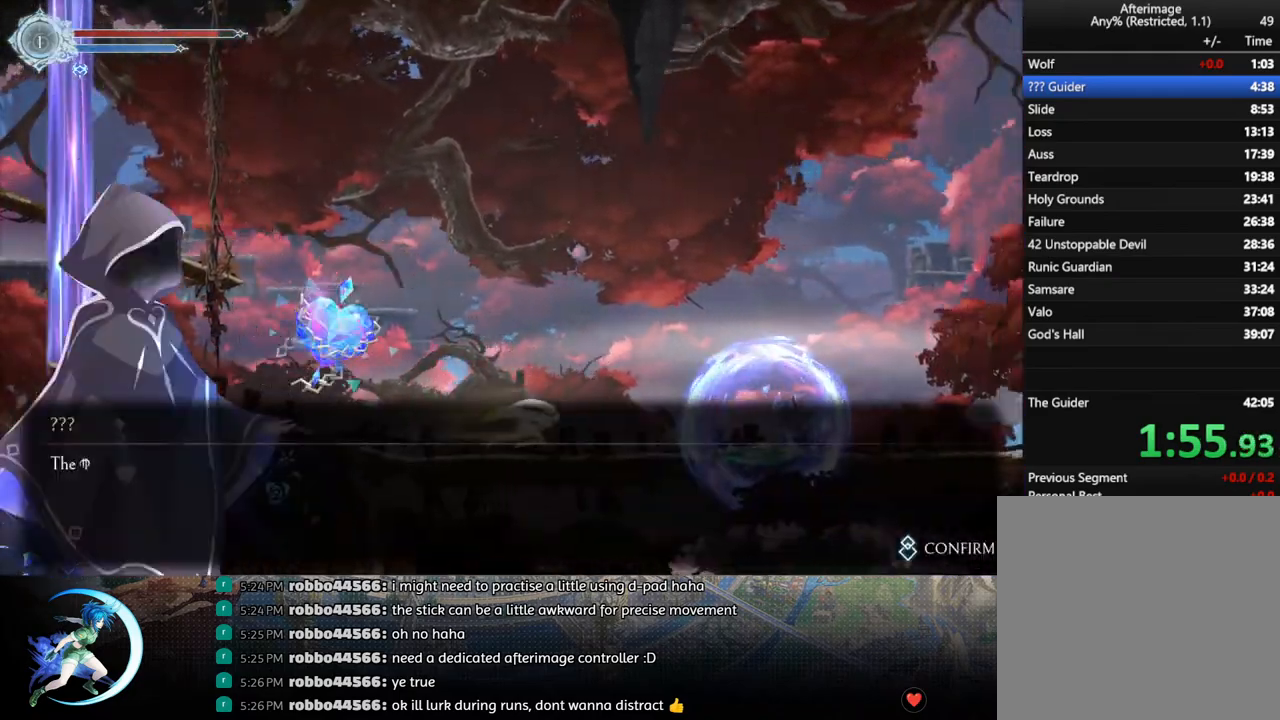
{"buttons": ["CROSS", "CIRCLE", "DPAD_RIGHT"], "left_stick": "center", "right_stick": "center", "events": [[83, "CIRCLE", "down"], [83, "CROSS", "down"], [83, "DPAD_RIGHT", "up"], [150, "CIRCLE", "up"], [150, "CROSS", "up"], [167, "DPAD_RIGHT", "down"], [183, "CIRCLE", "down"], [183, "CROSS", "down"], [233, "CIRCLE", "up"], [250, "CROSS", "up"], [283, "CIRCLE", "down"], [283, "CROSS", "down"], [333, "CIRCLE", "up"], [350, "CROSS", "up"], [367, "CROSS", "down"], [383, "CIRCLE", "down"], [433, "CIRCLE", "up"], [433, "CROSS", "up"], [483, "CIRCLE", "down"], [483, "CROSS", "down"]]}